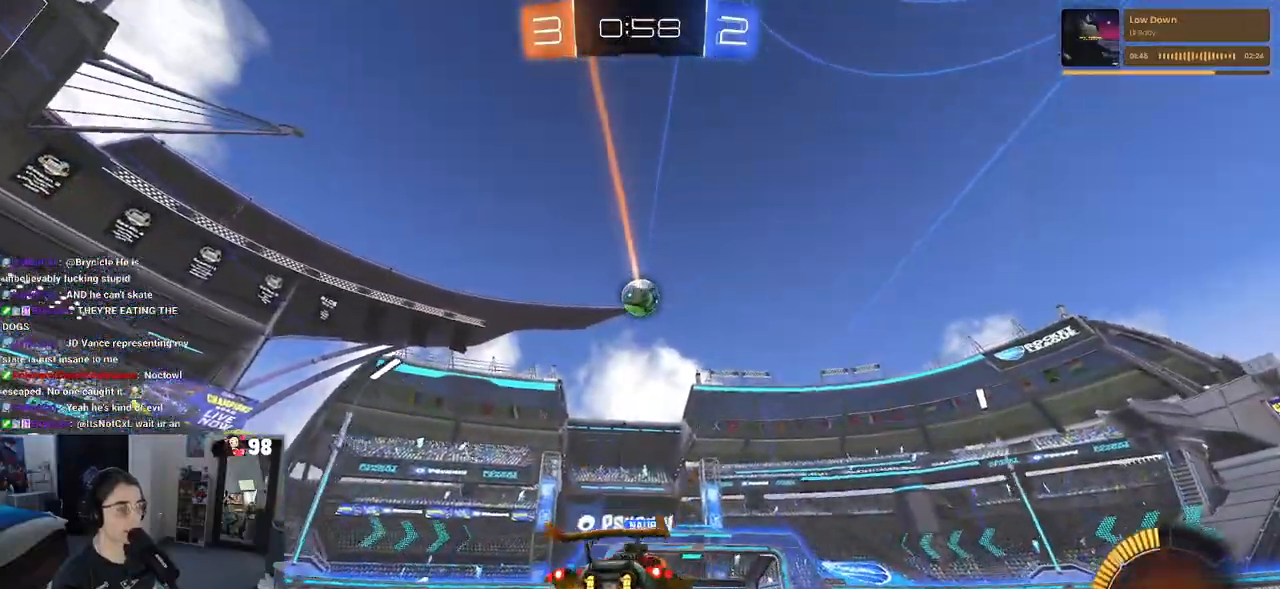
Gameplay with a controller (PlayStation layout); each line is a JSON object with the inputs held at the frame after it. "events" lists button and stick changes between this image and that frame as [ms after this image, input, new state], when the widget could be followed in between.
{"buttons": ["R2"], "left_stick": "center", "right_stick": "center", "events": [[50, "R2", "down"], [83, "L2", "up"], [400, "left_stick", "center"]]}
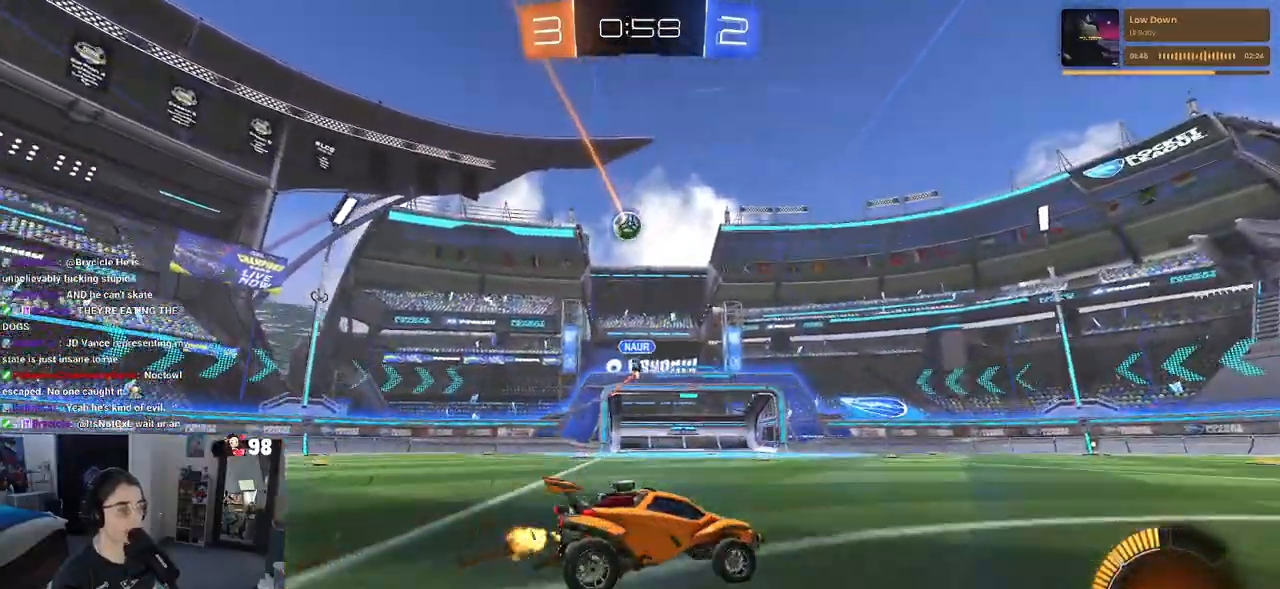
{"buttons": ["R2"], "left_stick": "left", "right_stick": "center", "events": [[133, "left_stick", "left"]]}
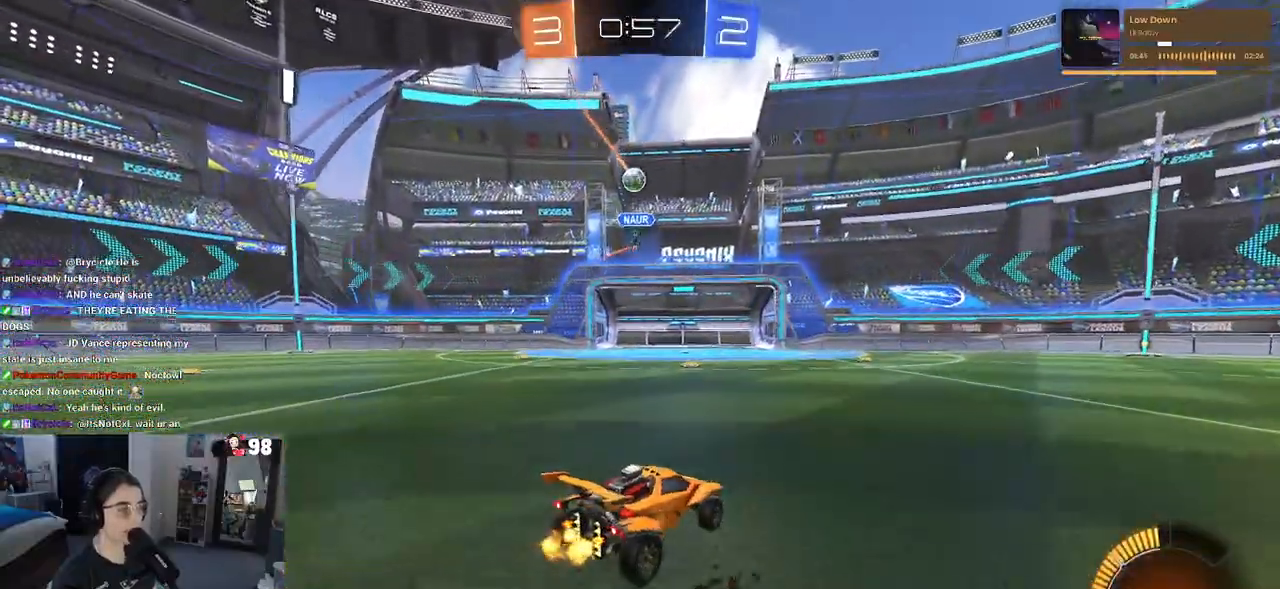
{"buttons": ["R2"], "left_stick": "center", "right_stick": "center", "events": [[167, "left_stick", "center"]]}
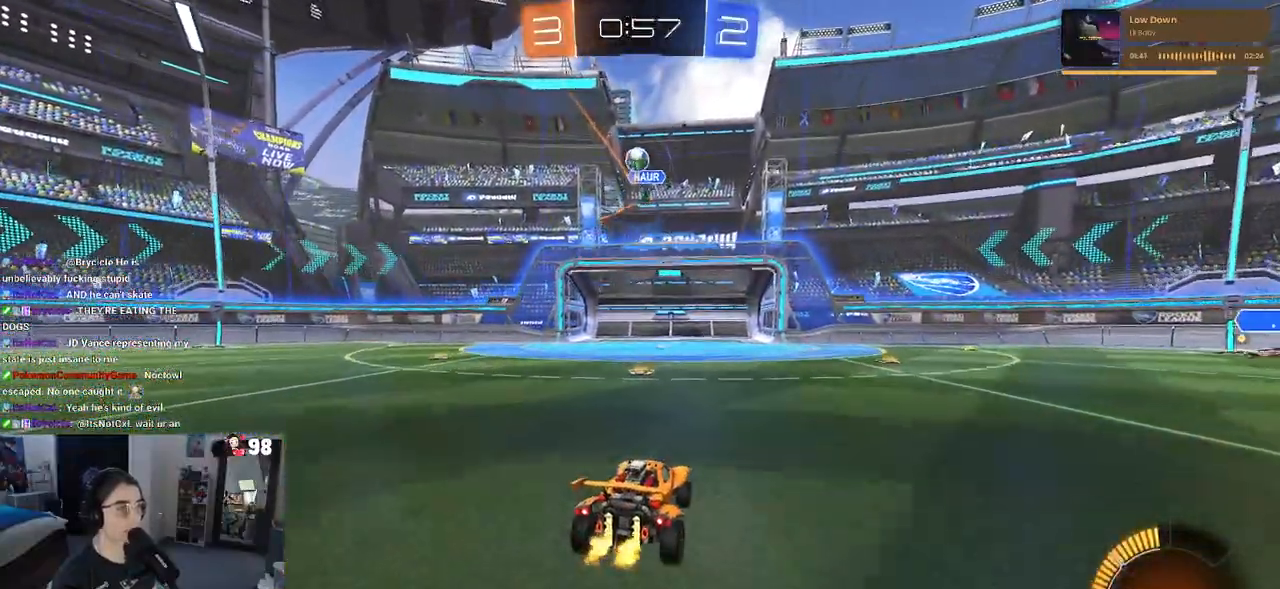
{"buttons": ["R2"], "left_stick": "left", "right_stick": "center", "events": [[117, "R2", "up"], [133, "left_stick", "left"], [250, "L2", "down"], [283, "left_stick", "center"], [400, "R2", "down"], [417, "L2", "up"], [467, "left_stick", "left"]]}
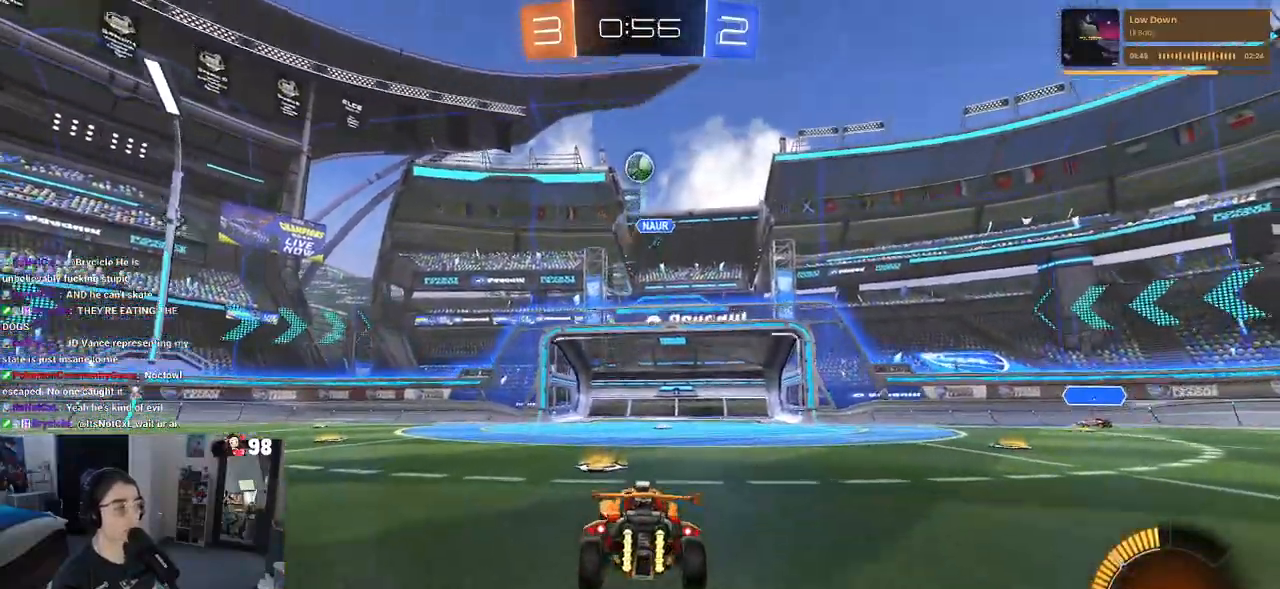
{"buttons": ["TRIANGLE", "R1", "R2"], "left_stick": "center", "right_stick": "center", "events": [[250, "TRIANGLE", "down"], [333, "TRIANGLE", "up"], [333, "left_stick", "center"], [500, "R1", "down"], [500, "TRIANGLE", "down"]]}
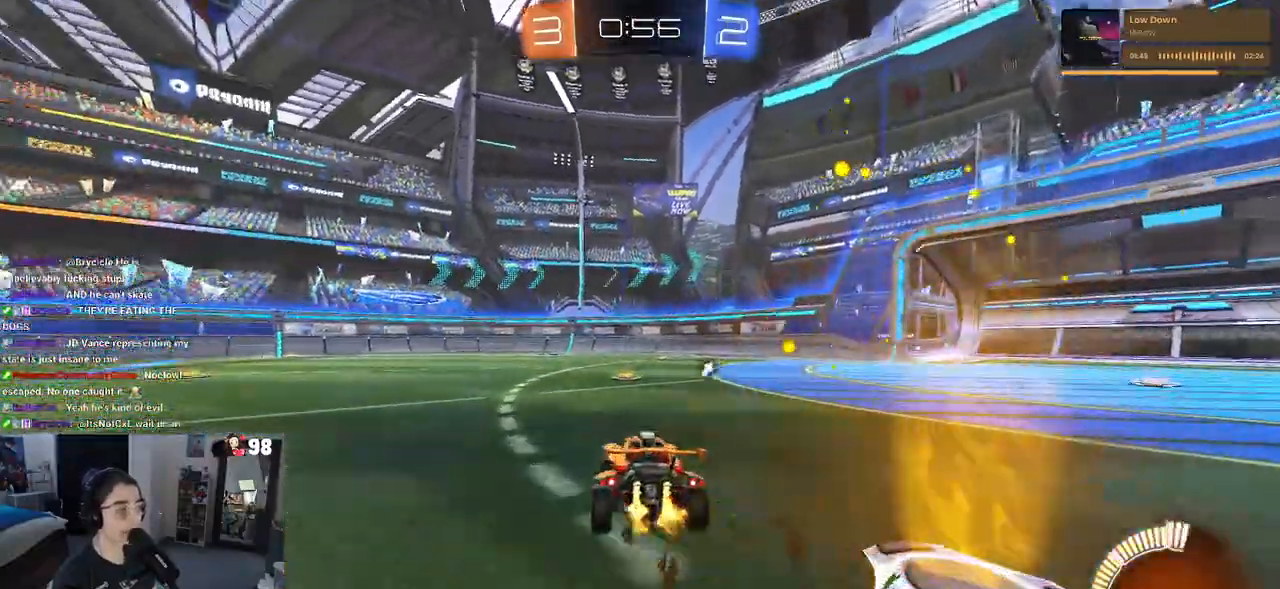
{"buttons": ["R1", "R2"], "left_stick": "center", "right_stick": "center", "events": [[167, "TRIANGLE", "up"]]}
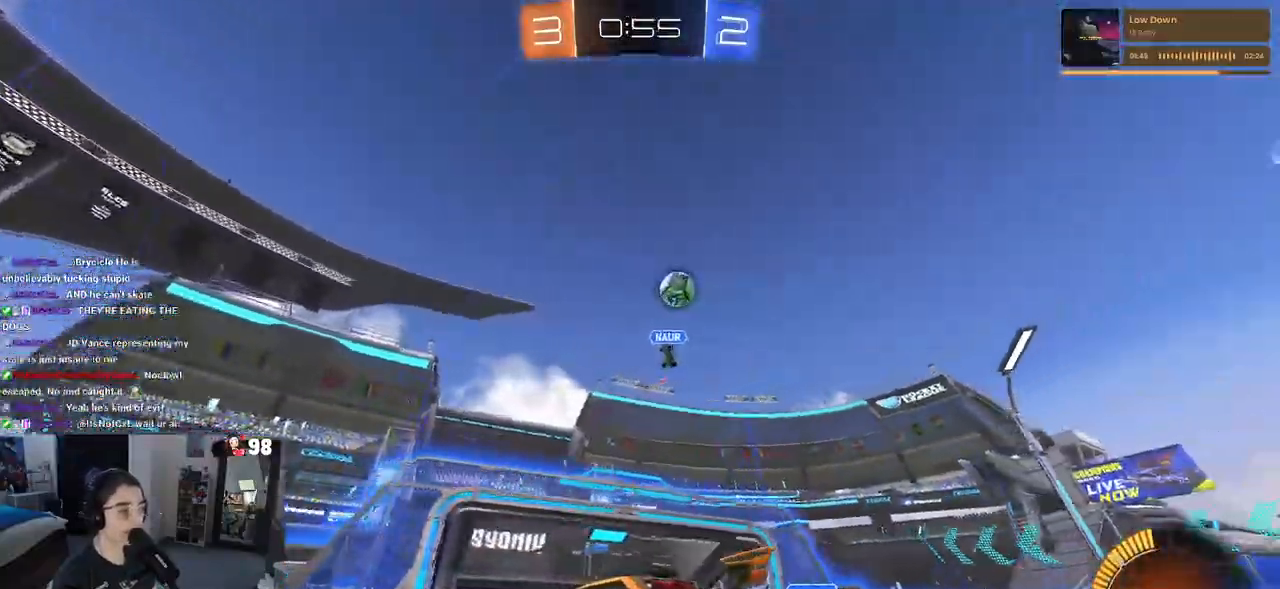
{"buttons": ["R1", "R2"], "left_stick": "center", "right_stick": "center", "events": [[50, "left_stick", "left"], [350, "left_stick", "center"]]}
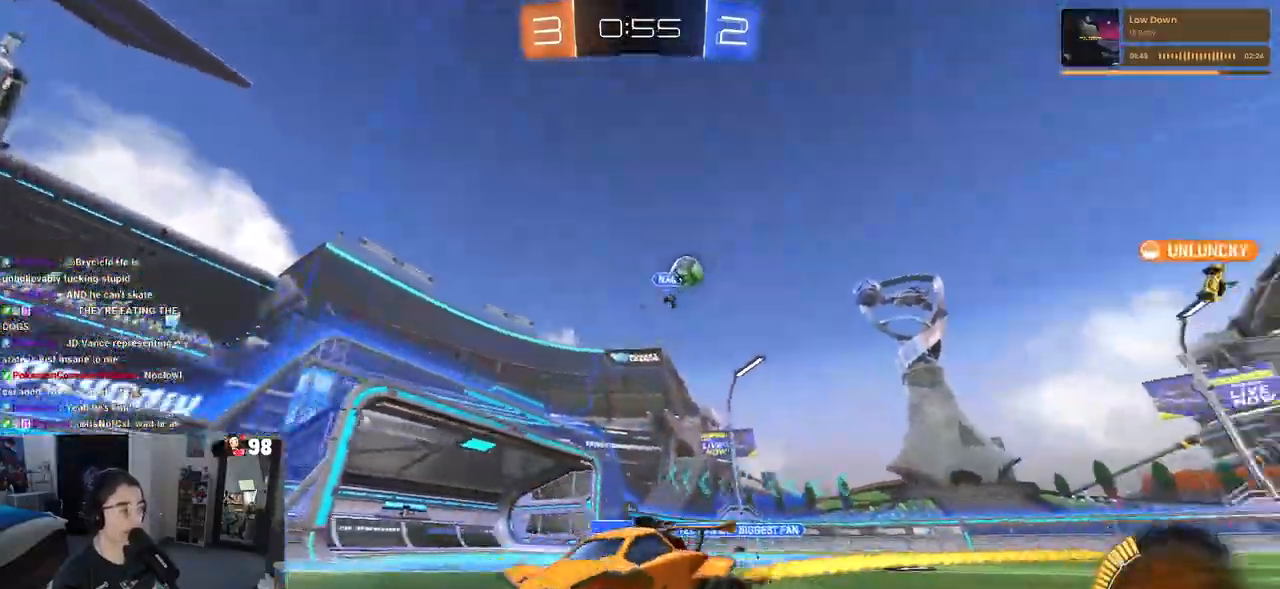
{"buttons": ["R2"], "left_stick": "left", "right_stick": "center", "events": [[150, "left_stick", "left"], [267, "TRIANGLE", "down"], [383, "TRIANGLE", "up"], [450, "R1", "up"]]}
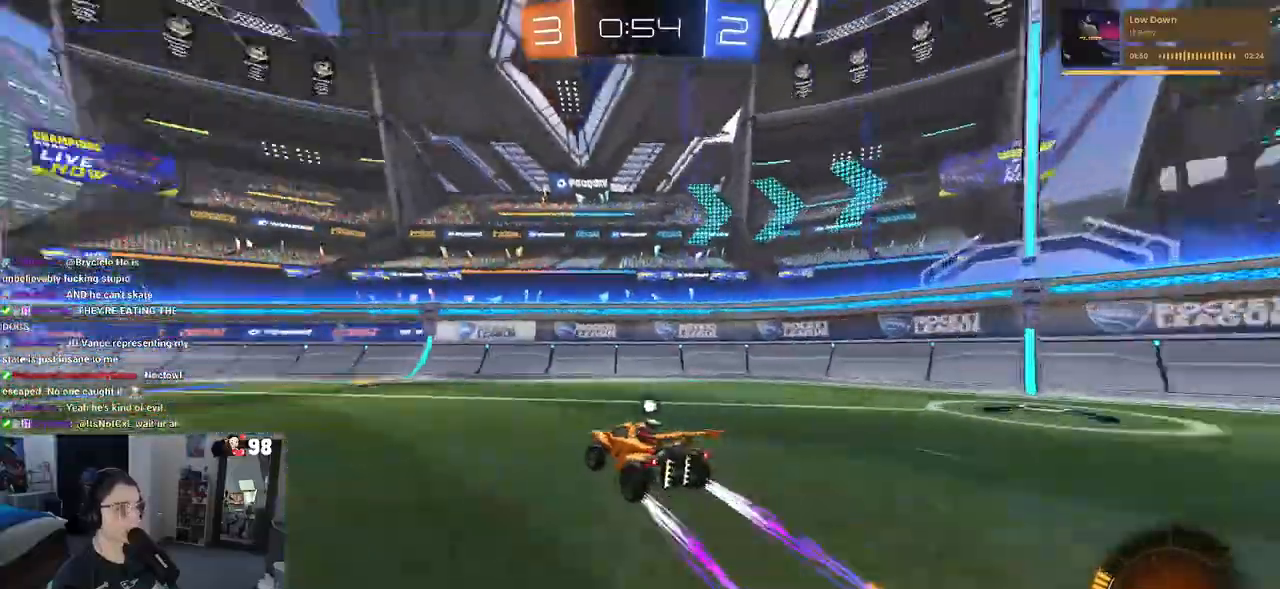
{"buttons": ["R2"], "left_stick": "left", "right_stick": "center", "events": [[200, "TRIANGLE", "down"], [317, "TRIANGLE", "up"], [367, "left_stick", "center"], [483, "left_stick", "left"]]}
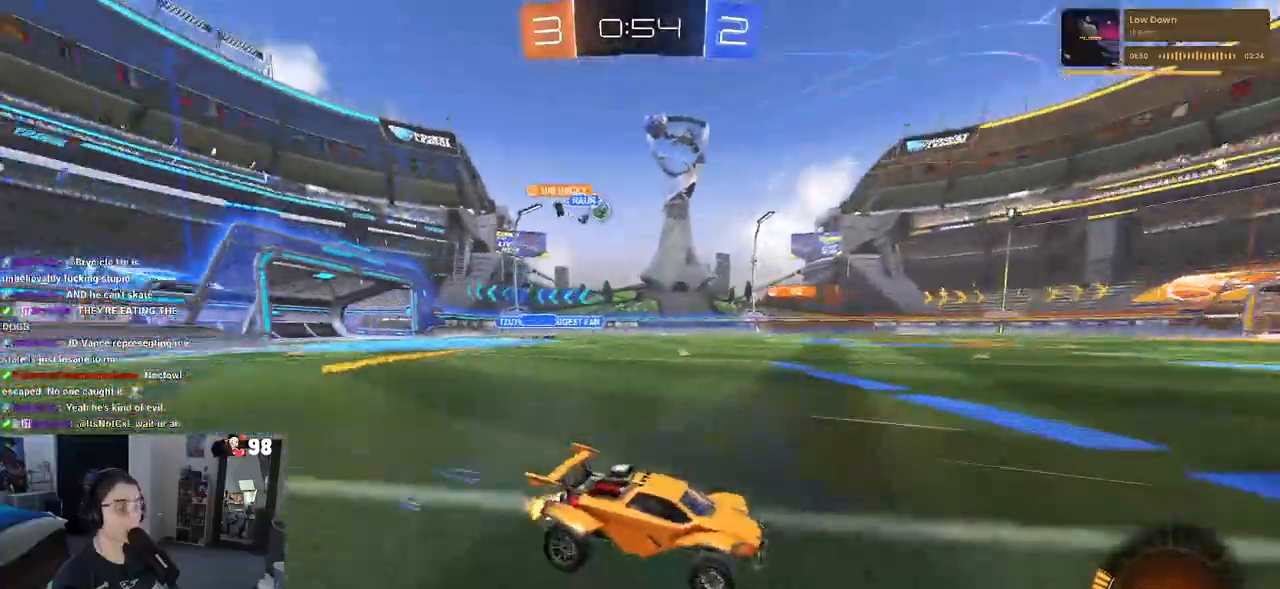
{"buttons": ["R2"], "left_stick": "center", "right_stick": "center", "events": [[217, "left_stick", "center"]]}
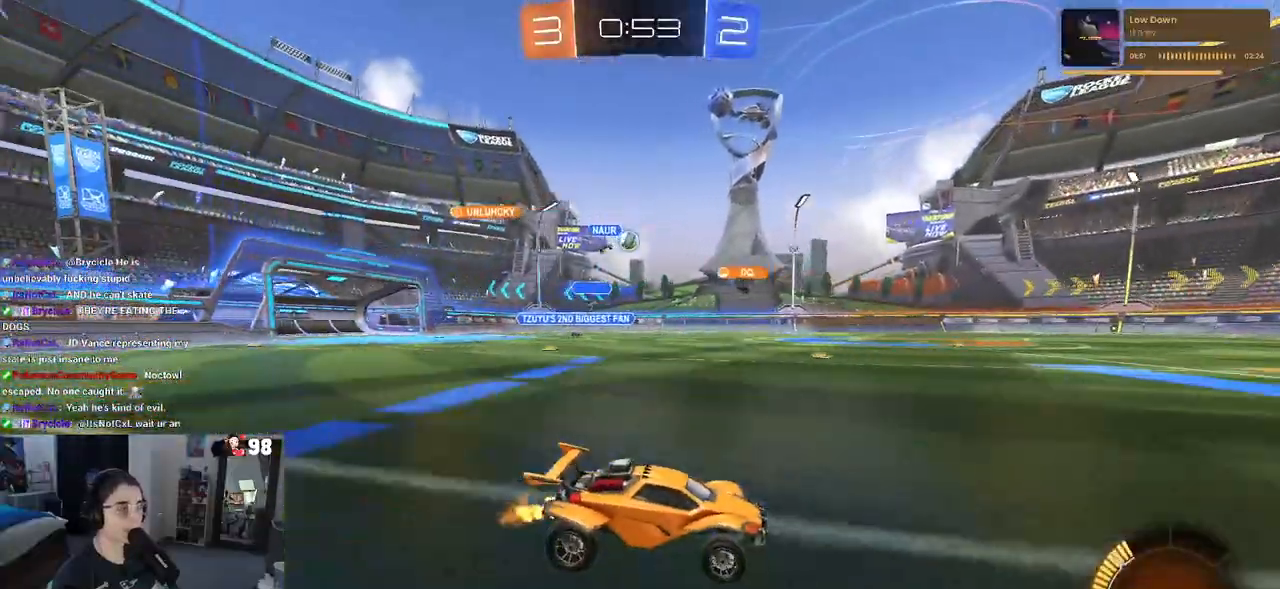
{"buttons": ["R2"], "left_stick": "center", "right_stick": "center", "events": []}
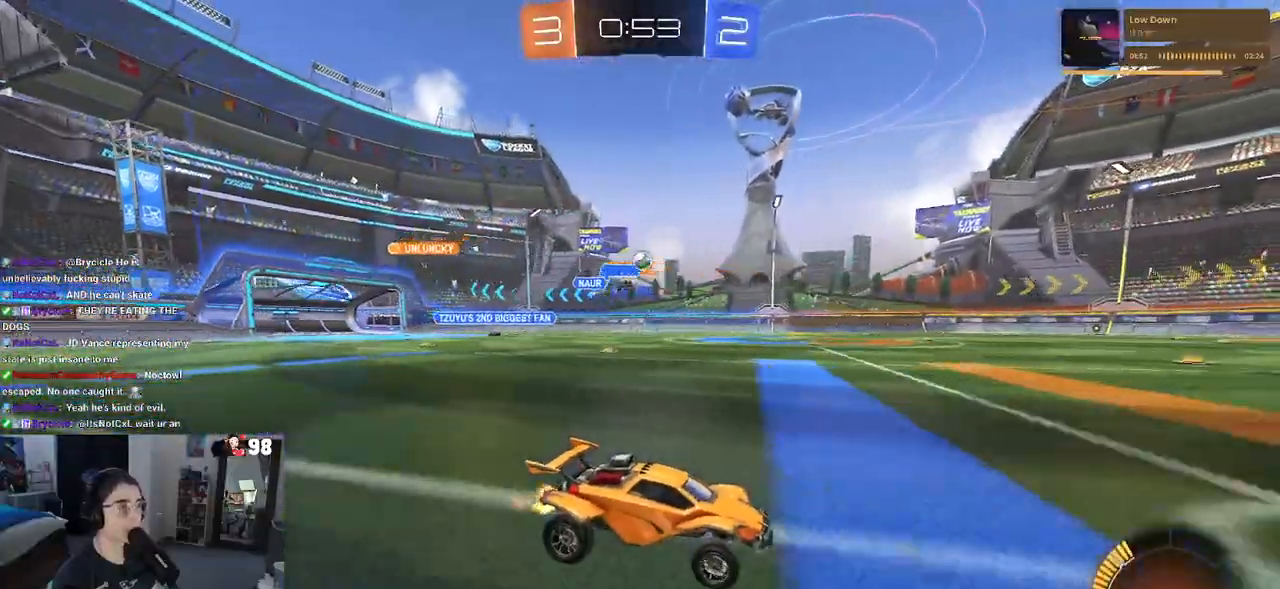
{"buttons": ["R1", "R2"], "left_stick": "left", "right_stick": "center", "events": [[100, "left_stick", "left"], [383, "R1", "down"]]}
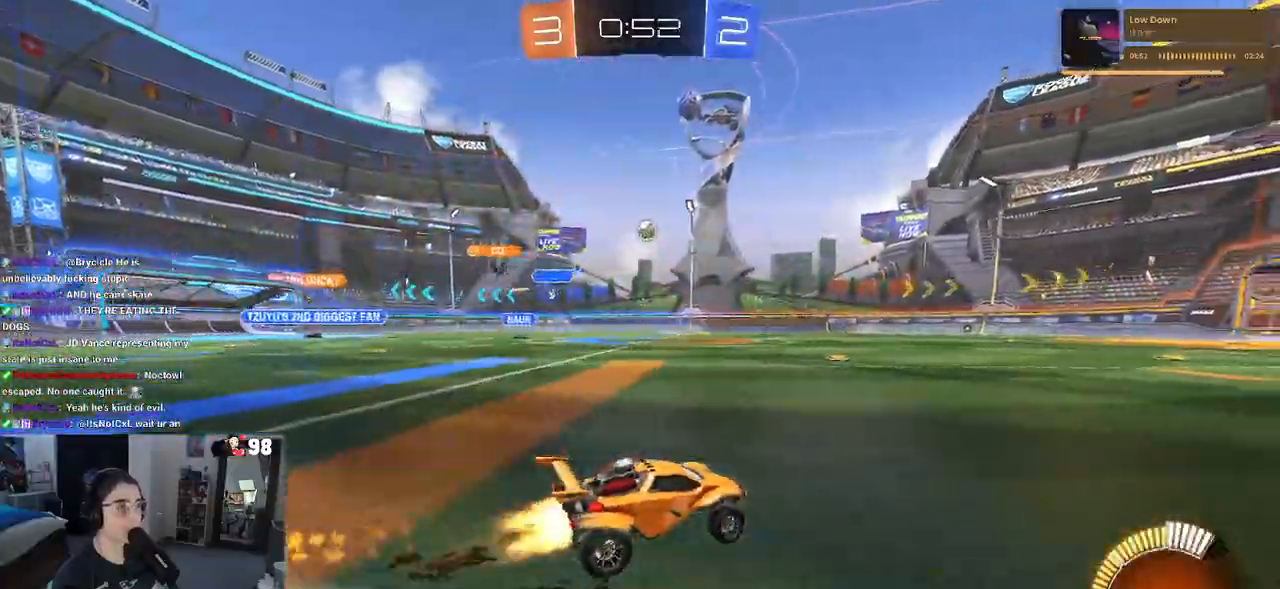
{"buttons": ["R2"], "left_stick": "center", "right_stick": "center", "events": [[117, "left_stick", "center"], [300, "R1", "up"]]}
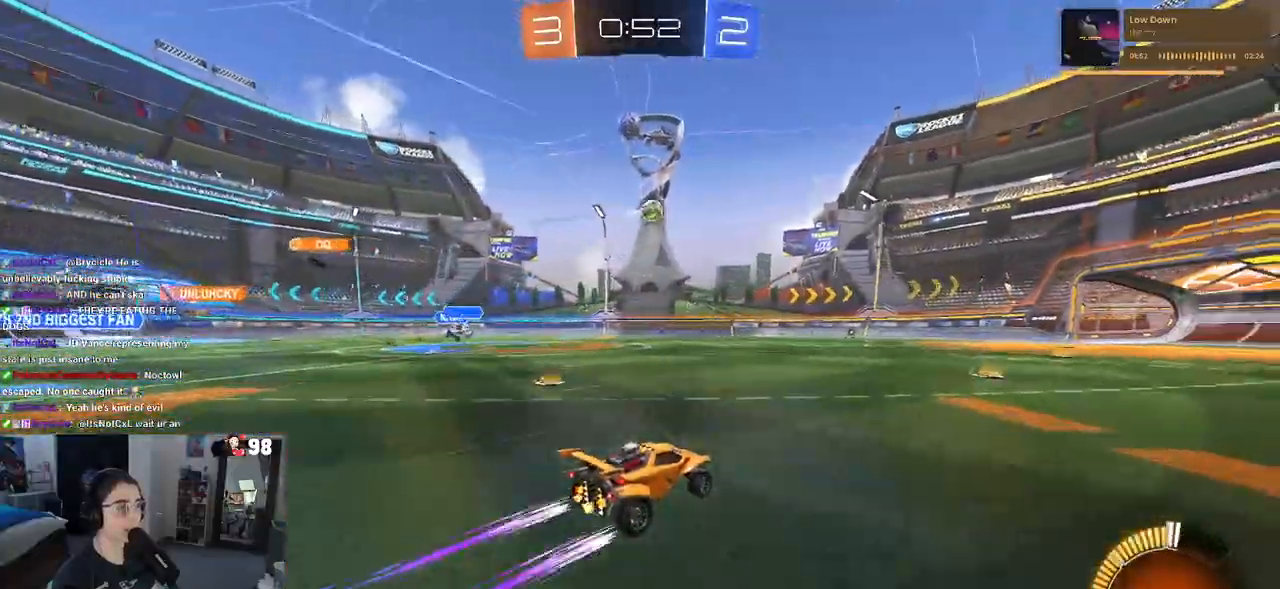
{"buttons": ["R2"], "left_stick": "center", "right_stick": "center", "events": []}
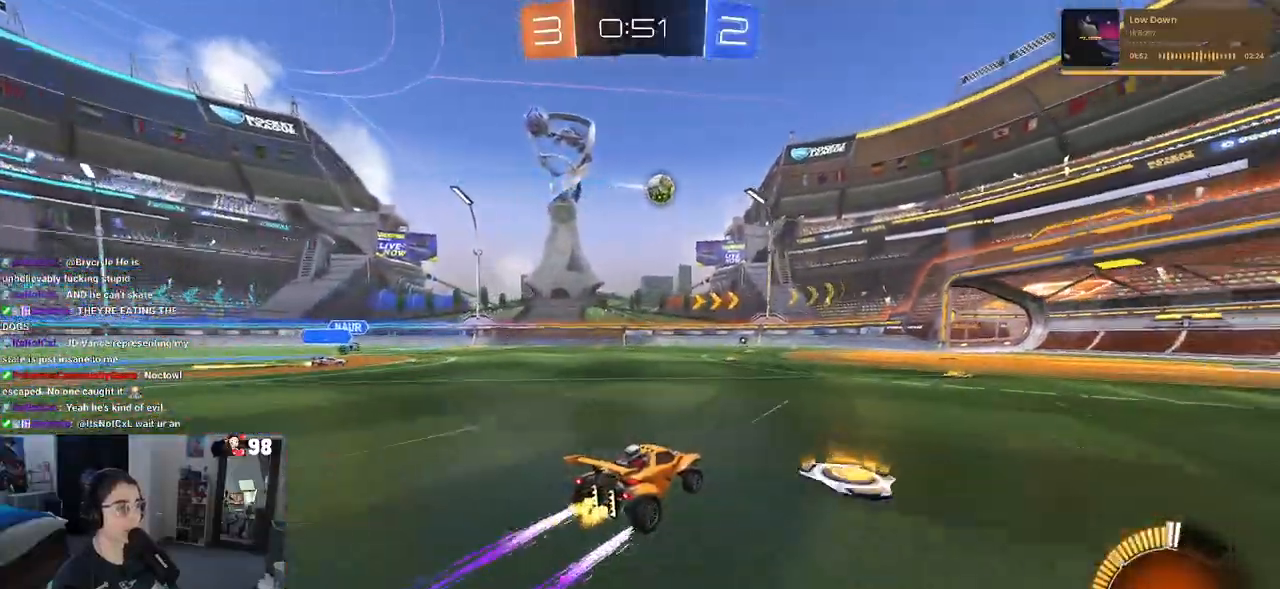
{"buttons": ["R2"], "left_stick": "center", "right_stick": "center", "events": []}
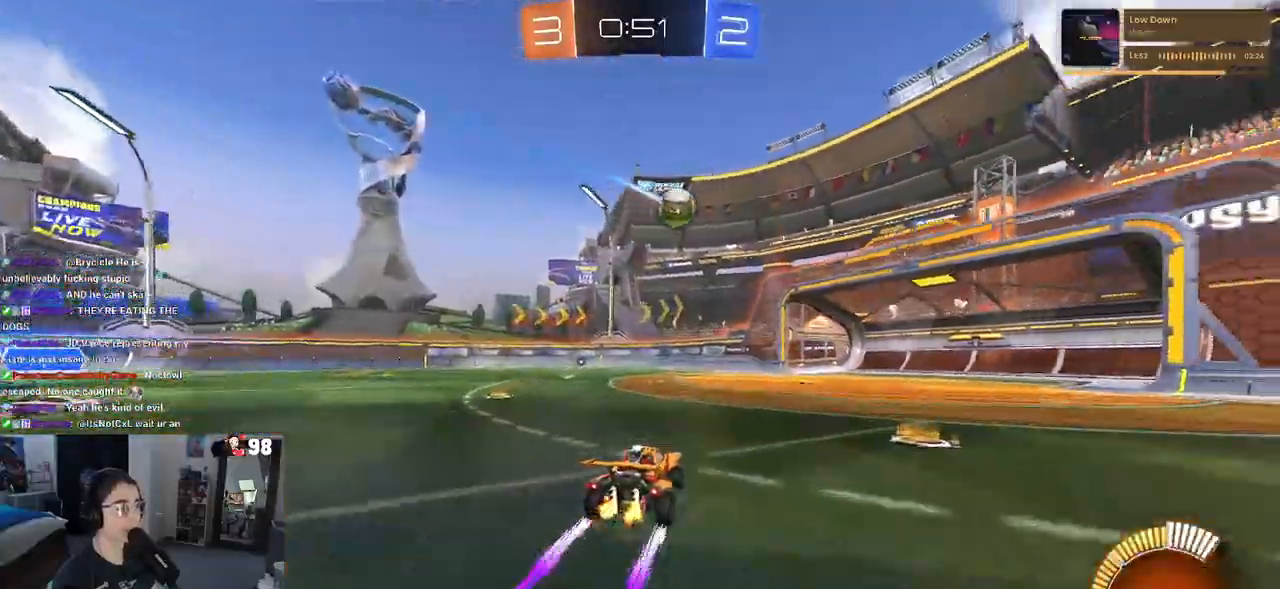
{"buttons": ["R2"], "left_stick": "center", "right_stick": "center", "events": []}
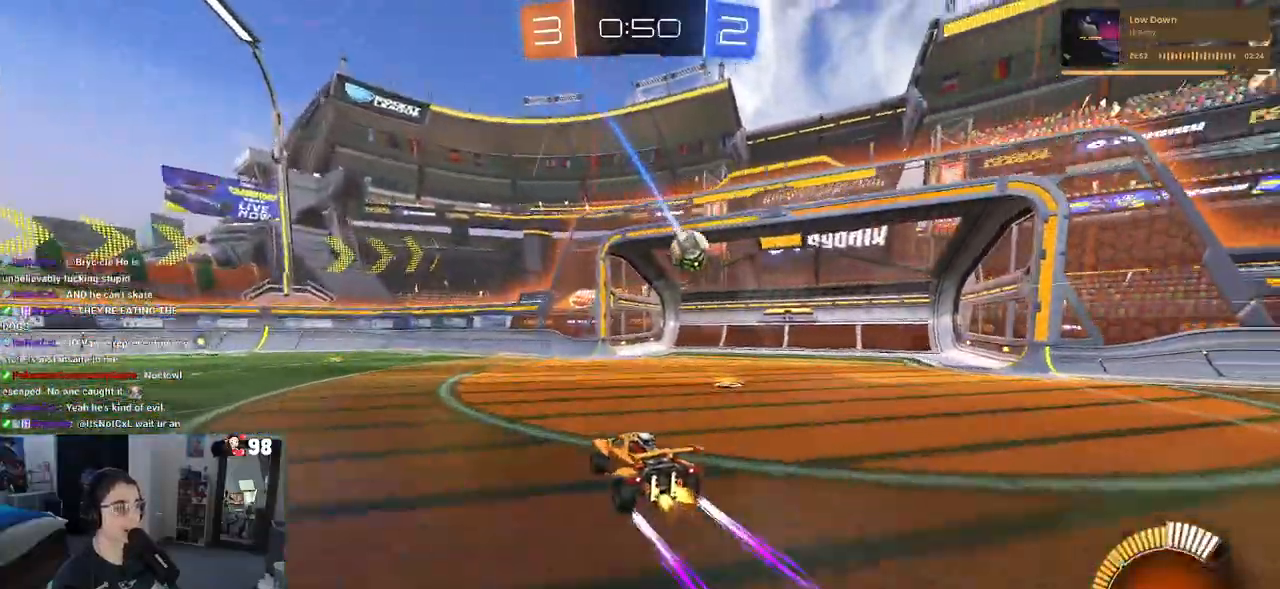
{"buttons": ["R2"], "left_stick": "center", "right_stick": "center", "events": []}
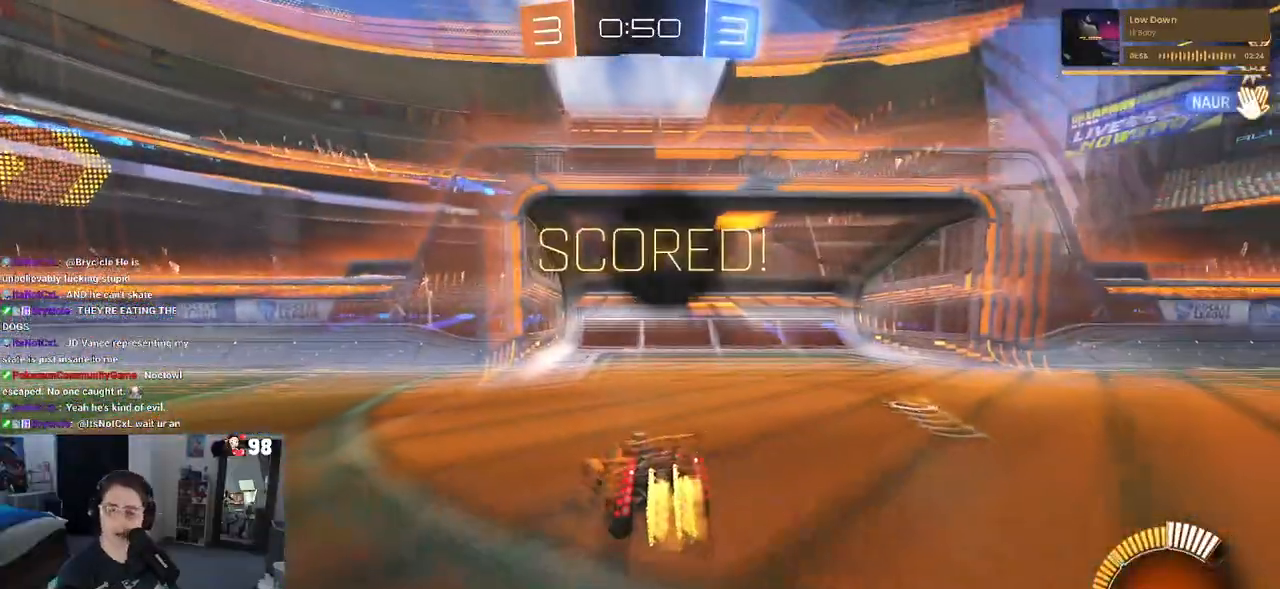
{"buttons": ["R2"], "left_stick": "center", "right_stick": "center", "events": []}
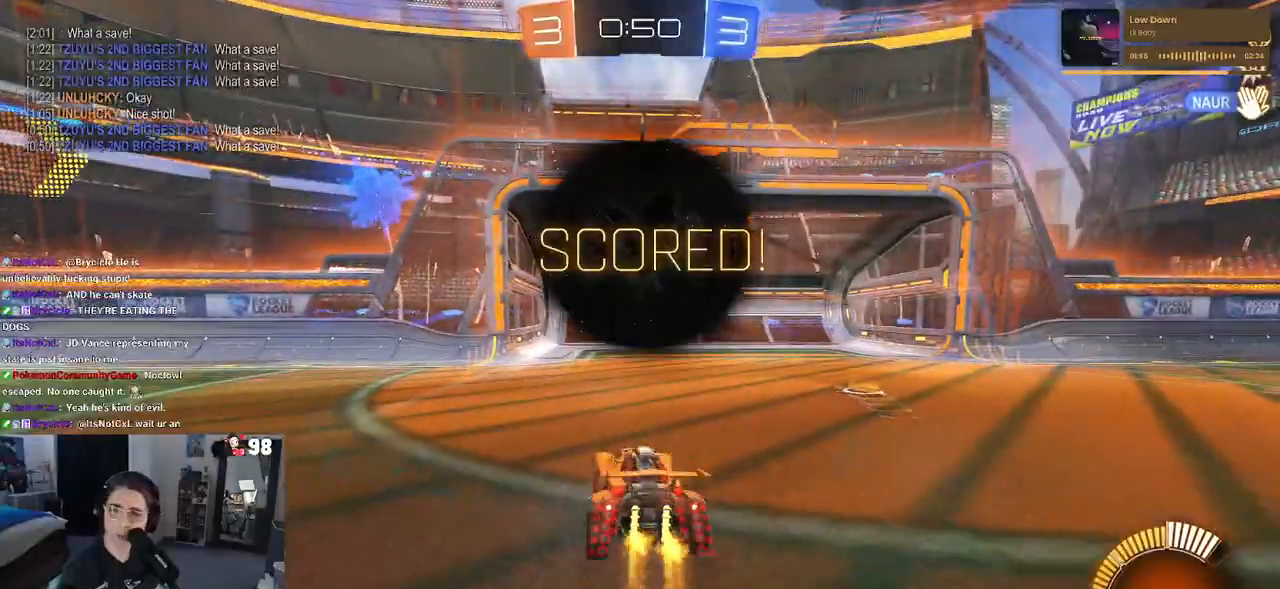
{"buttons": ["R2"], "left_stick": "center", "right_stick": "center", "events": []}
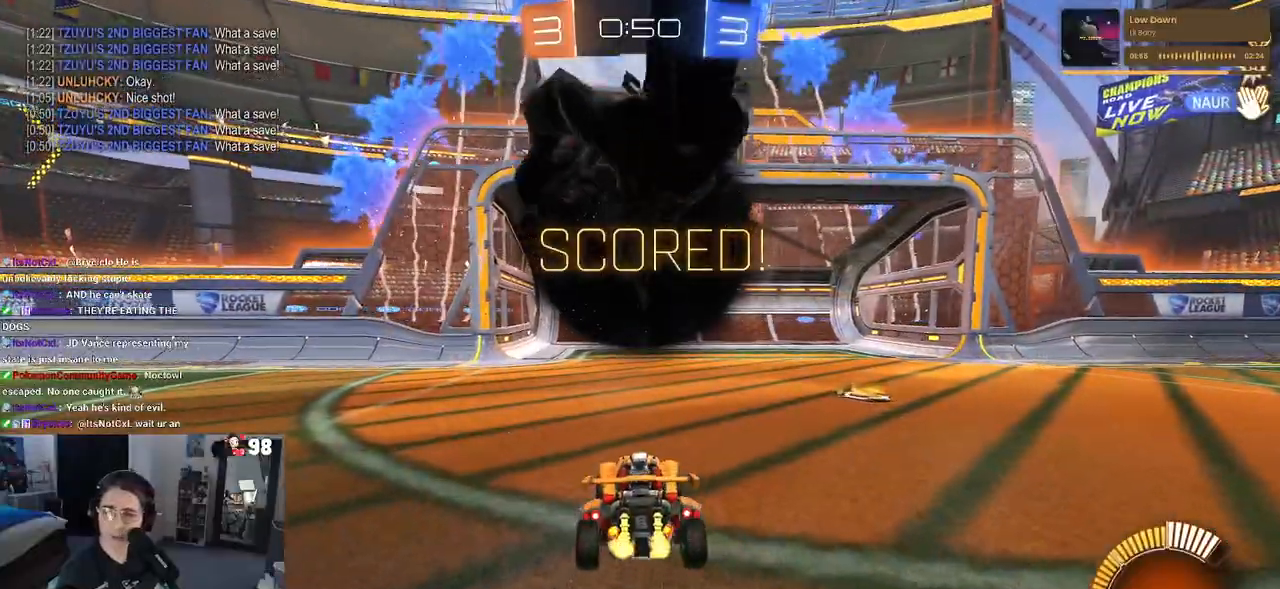
{"buttons": [], "left_stick": "center", "right_stick": "center", "events": [[250, "R2", "up"], [317, "CROSS", "down"], [433, "CROSS", "up"]]}
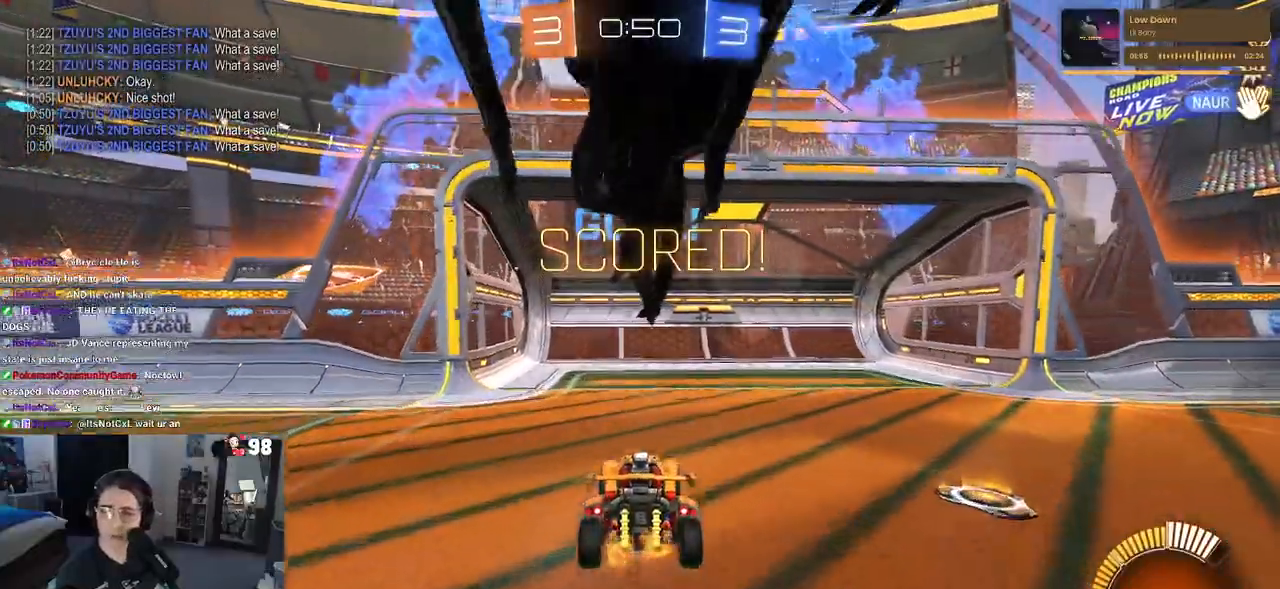
{"buttons": ["CROSS"], "left_stick": "center", "right_stick": "center", "events": [[50, "CROSS", "down"], [167, "CROSS", "up"], [283, "CROSS", "down"], [417, "CROSS", "up"], [500, "CROSS", "down"]]}
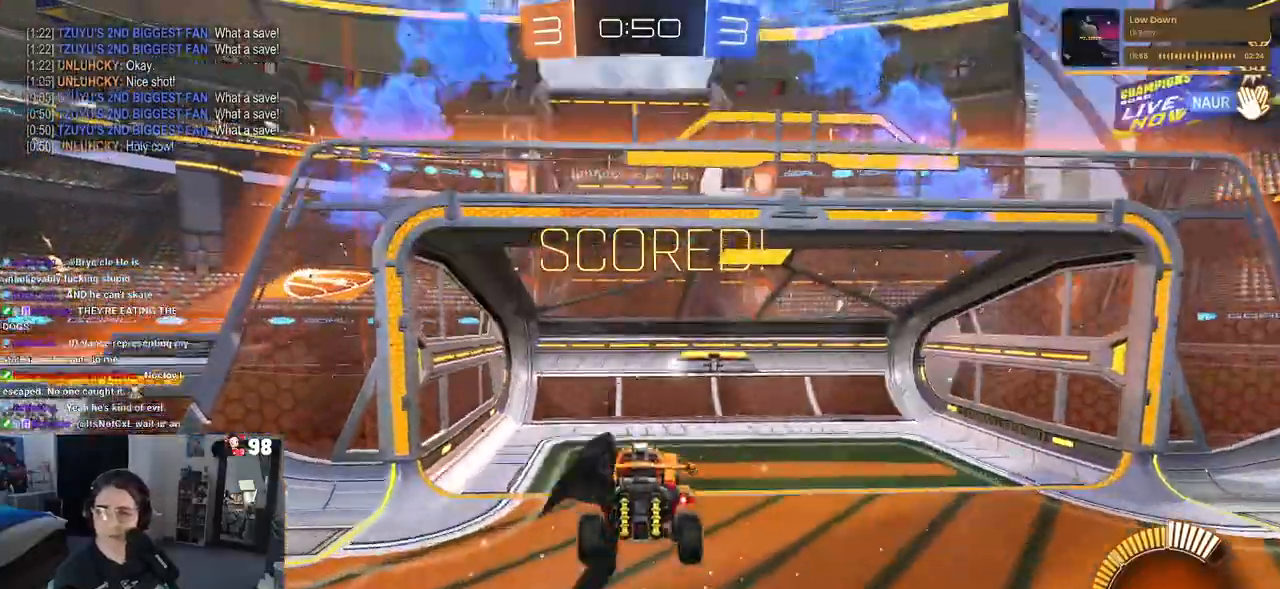
{"buttons": ["CROSS"], "left_stick": "center", "right_stick": "center", "events": [[150, "CROSS", "up"], [233, "CROSS", "down"], [383, "CROSS", "up"], [483, "CROSS", "down"]]}
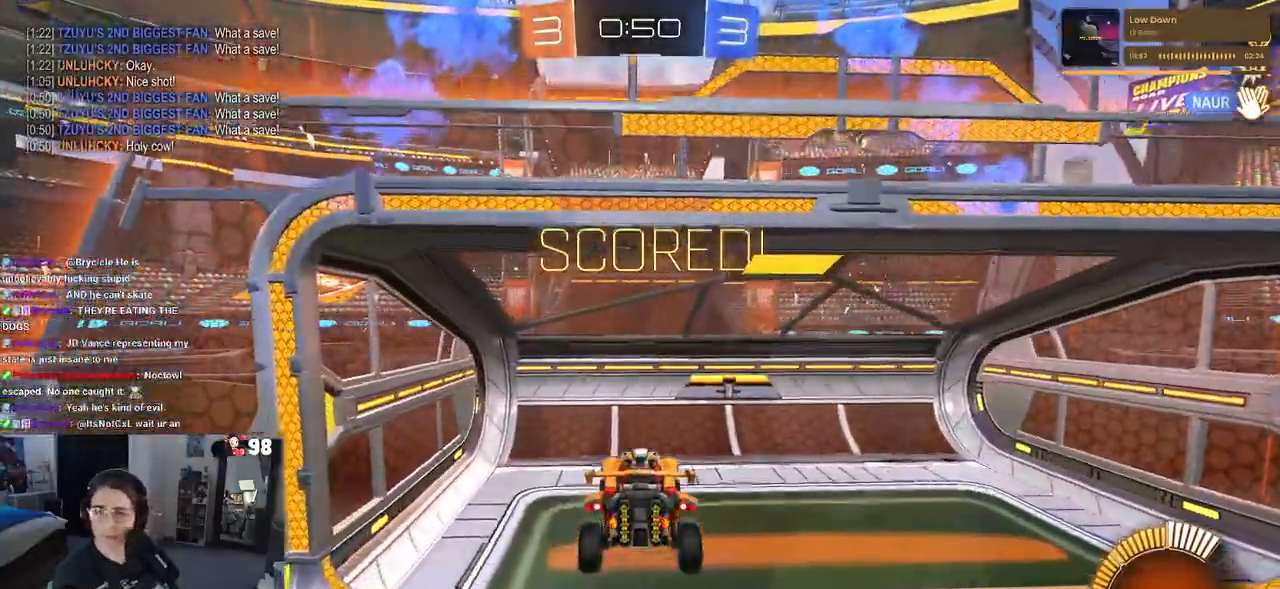
{"buttons": ["CROSS"], "left_stick": "center", "right_stick": "center", "events": [[100, "CROSS", "up"], [183, "CROSS", "down"], [317, "CROSS", "up"], [433, "CROSS", "down"]]}
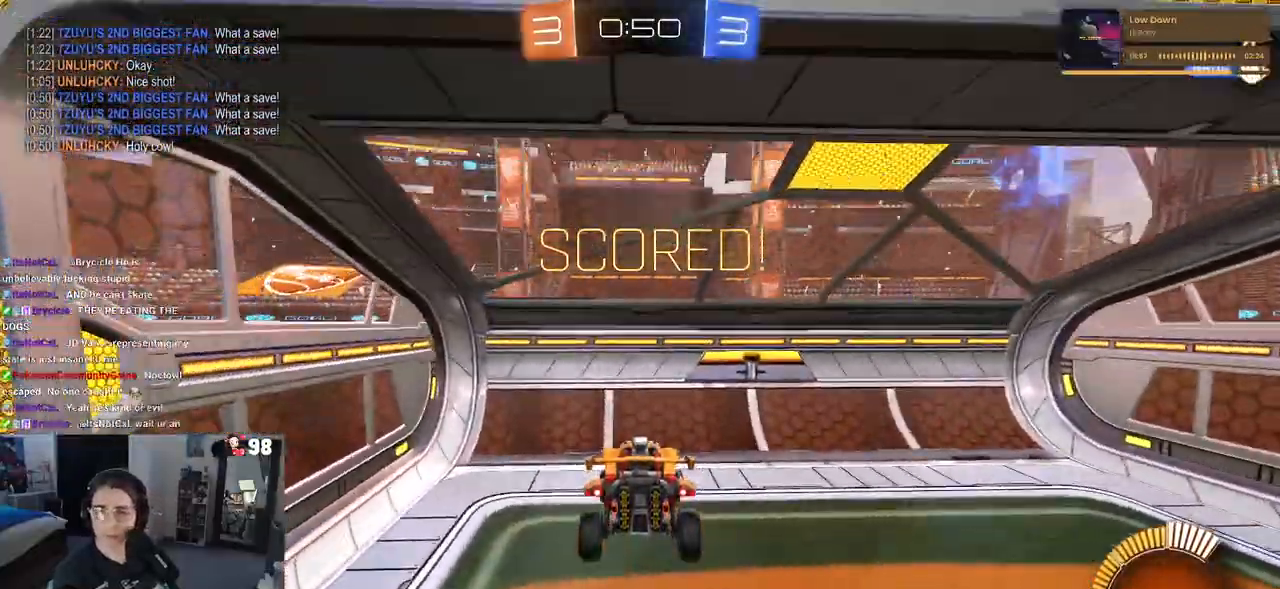
{"buttons": ["CROSS"], "left_stick": "center", "right_stick": "center", "events": [[50, "CROSS", "up"], [133, "CROSS", "down"], [283, "CROSS", "up"], [383, "CROSS", "down"]]}
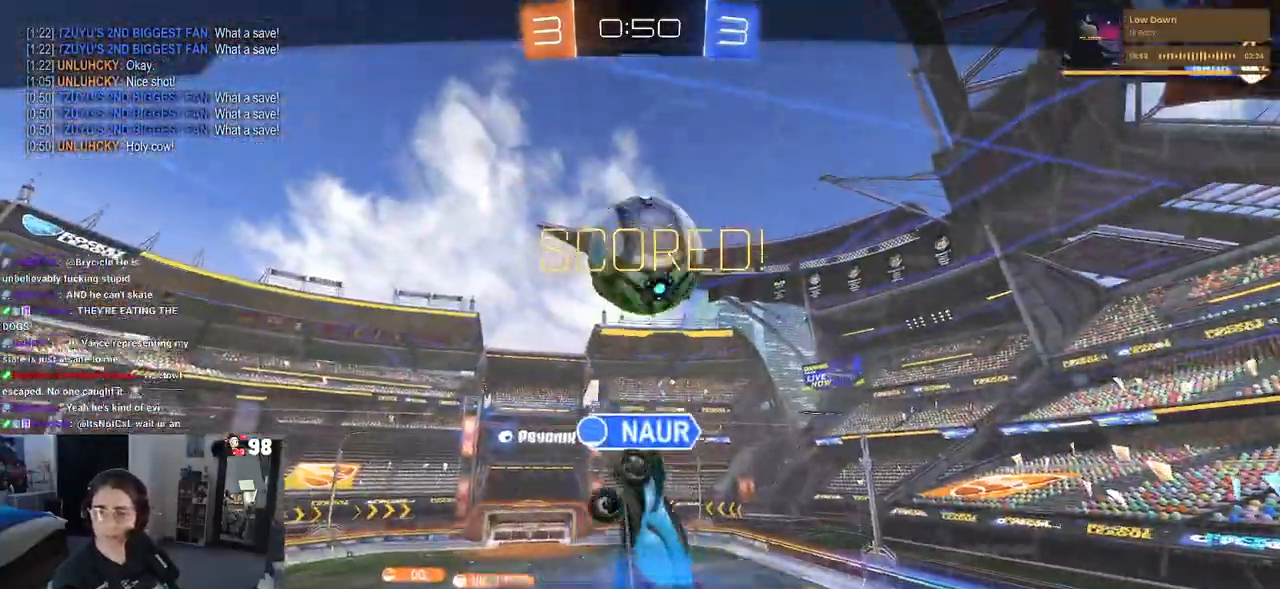
{"buttons": [], "left_stick": "center", "right_stick": "center", "events": [[33, "CROSS", "up"], [83, "CROSS", "down"], [267, "CROSS", "up"], [367, "CROSS", "down"], [483, "CROSS", "up"]]}
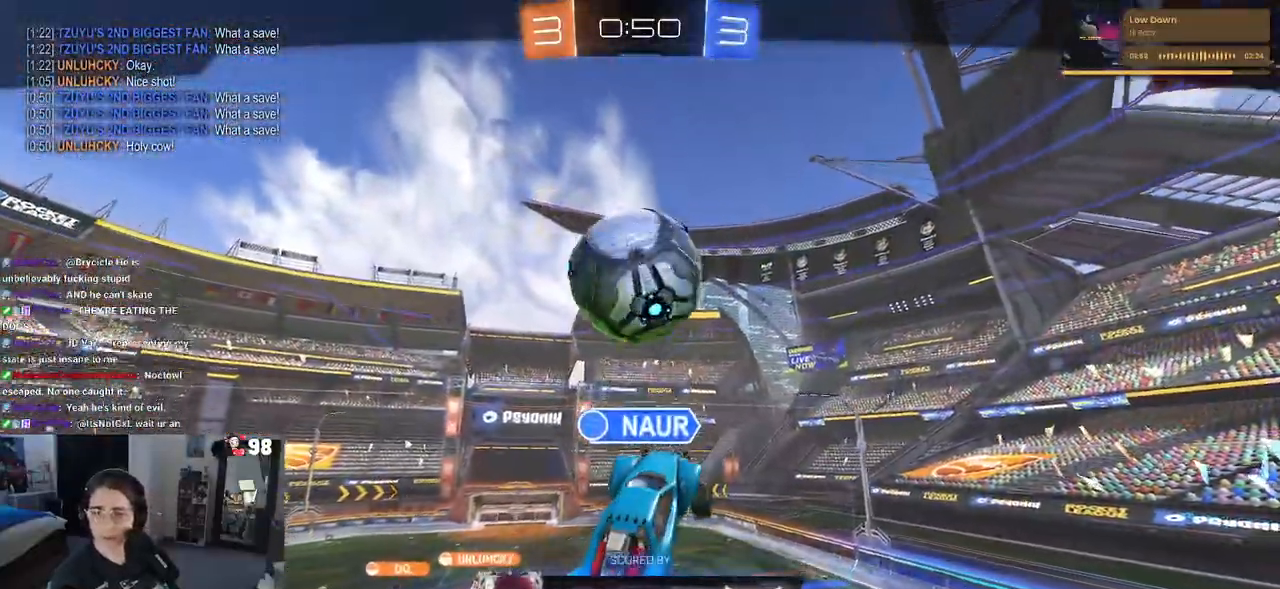
{"buttons": [], "left_stick": "center", "right_stick": "center", "events": [[67, "CROSS", "down"], [217, "CROSS", "up"], [333, "CROSS", "down"], [433, "CROSS", "up"]]}
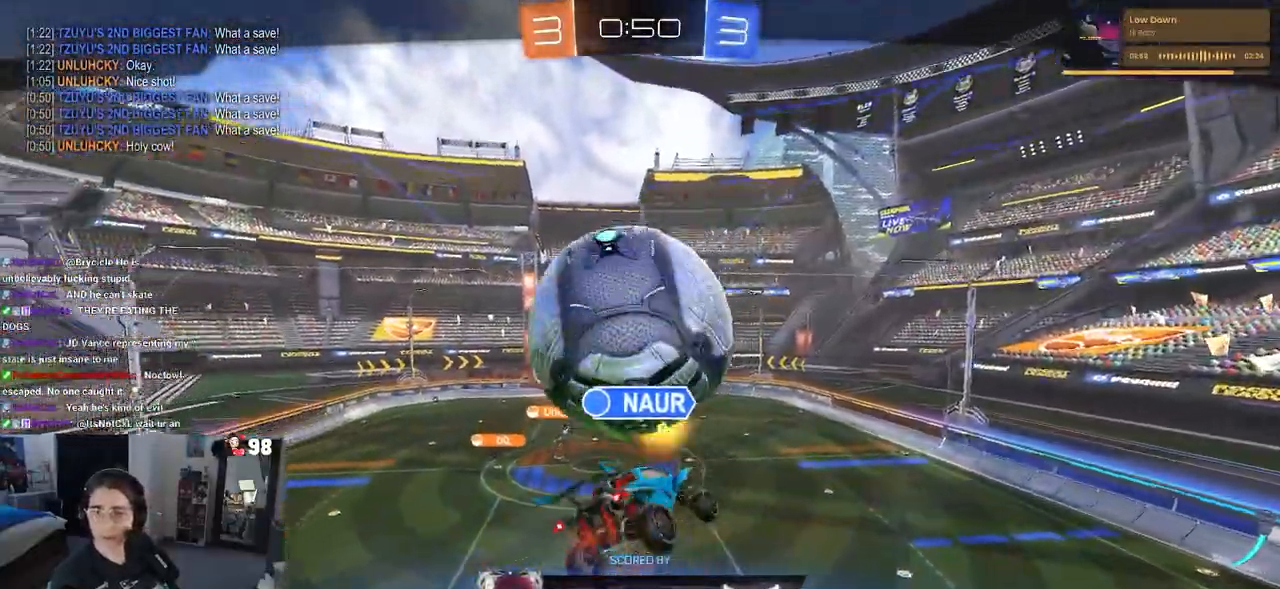
{"buttons": ["CROSS"], "left_stick": "center", "right_stick": "center", "events": [[50, "CROSS", "down"], [200, "CROSS", "up"], [283, "CROSS", "down"], [433, "CROSS", "up"], [500, "CROSS", "down"]]}
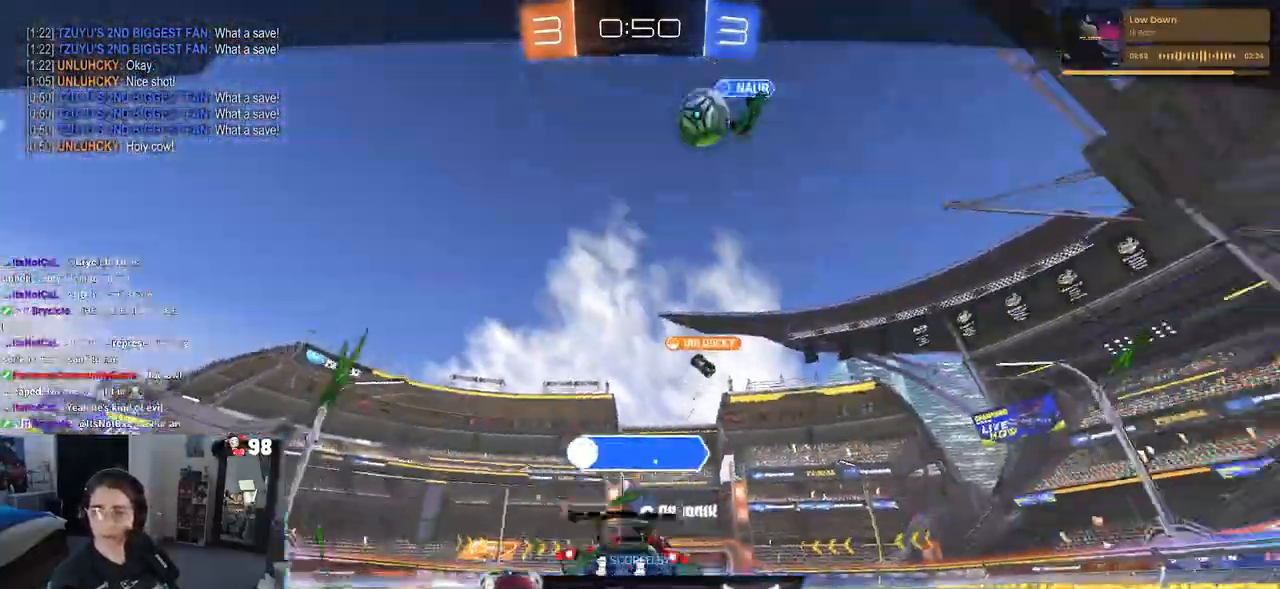
{"buttons": ["CROSS"], "left_stick": "center", "right_stick": "center", "events": [[150, "CROSS", "up"], [233, "CROSS", "down"], [383, "CROSS", "up"], [483, "CROSS", "down"]]}
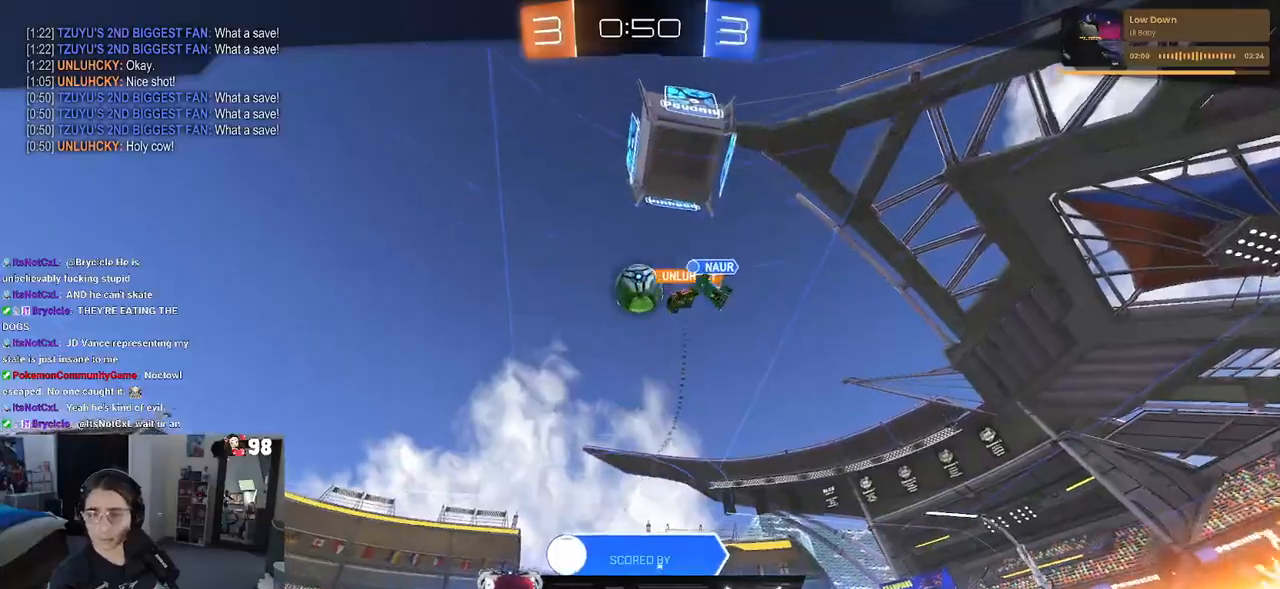
{"buttons": [], "left_stick": "center", "right_stick": "center", "events": [[67, "CROSS", "up"], [183, "CROSS", "down"], [367, "CROSS", "up"], [383, "CROSS", "down"], [433, "CROSS", "up"]]}
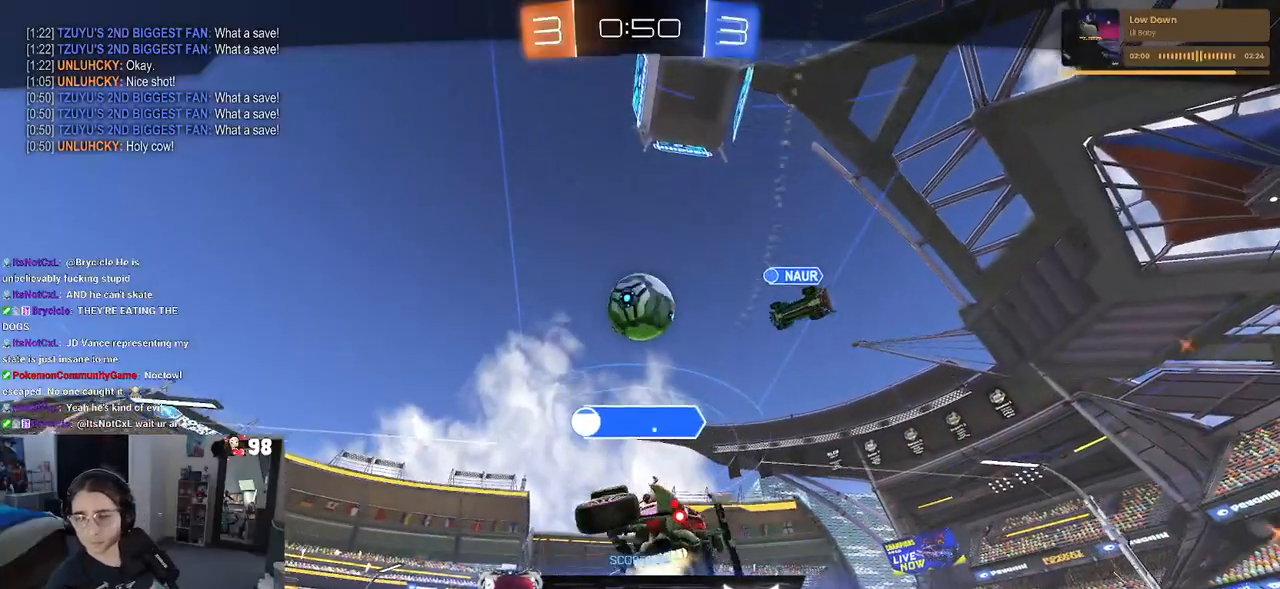
{"buttons": [], "left_stick": "center", "right_stick": "center", "events": []}